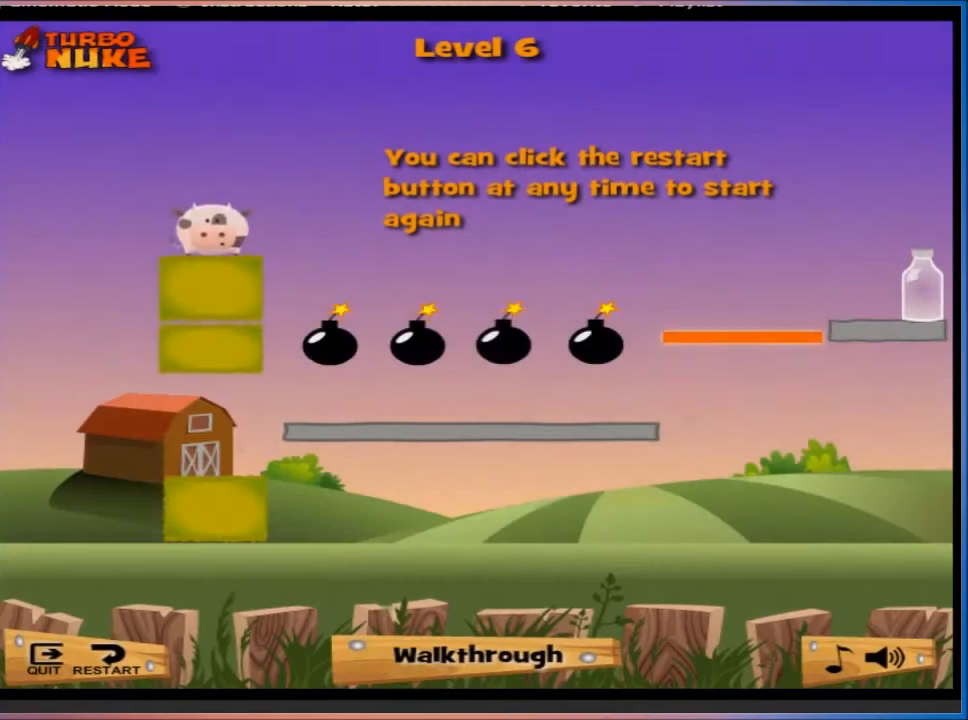
Gameplay with keyboard; each line is a JSON object with the keys held at the frame after it. "events" lists presses ("down") and releases ("up") of "1", "2", "3", "4", "5", "a", "c", "caps_lock", "d", "e", "f", "q", "r", "s", "shift", "tab", "tilde", "w", "x" and "z" between this image and that frame as [ms after this image, input, new state], when the widget could be followed in between. No other keys are recorded. Mouse input is not recorded.
{"keys": ["d"], "events": [[300, "d", "down"]]}
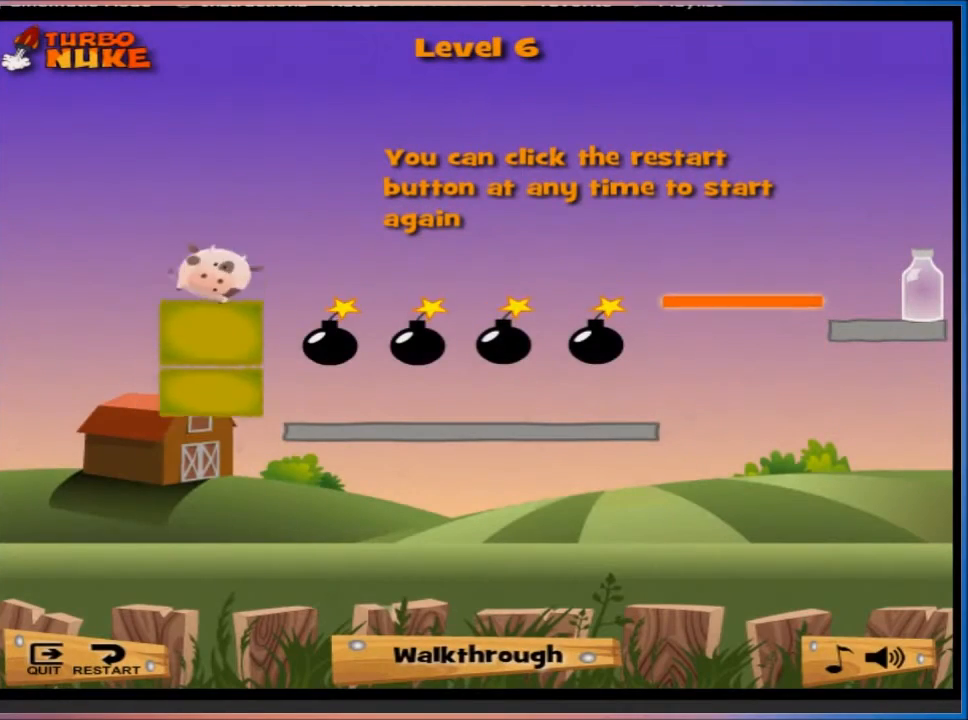
{"keys": [], "events": [[33, "d", "up"]]}
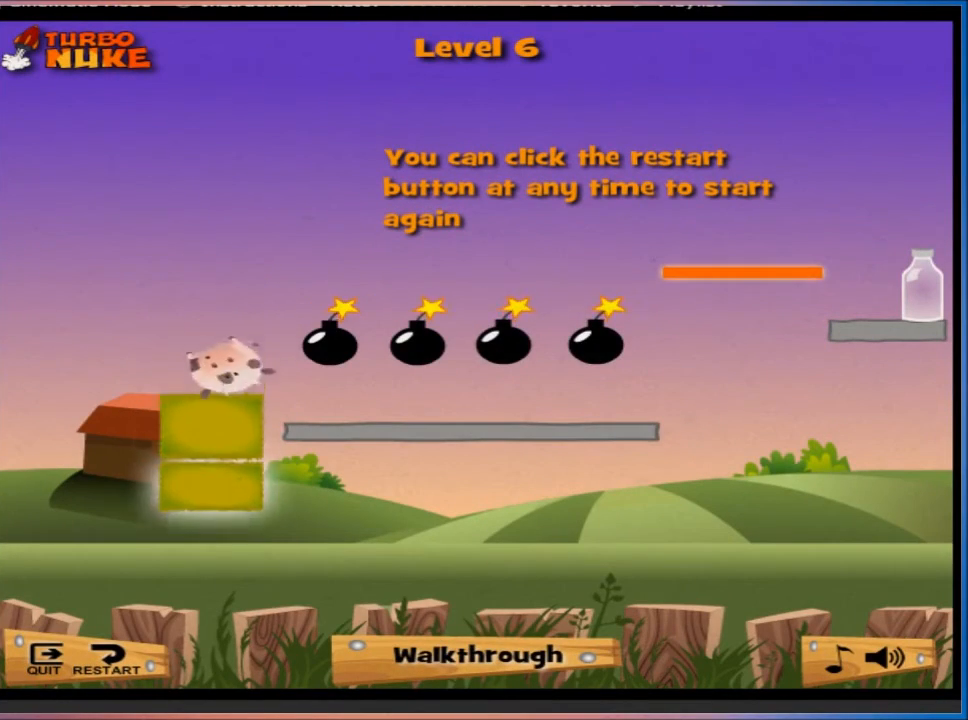
{"keys": [], "events": []}
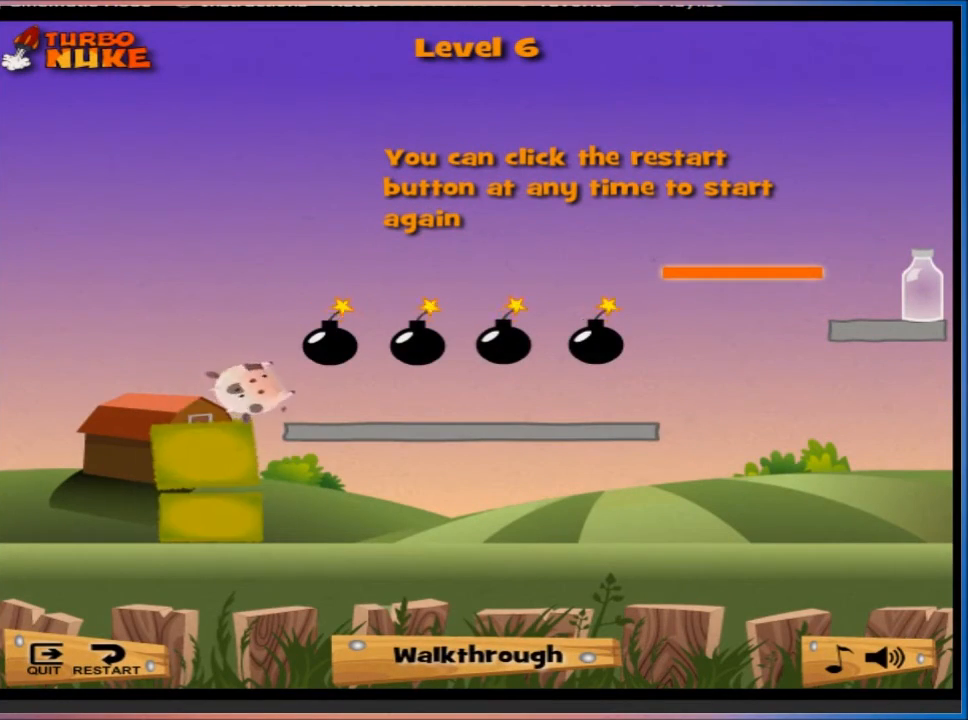
{"keys": [], "events": [[100, "d", "down"], [200, "d", "up"]]}
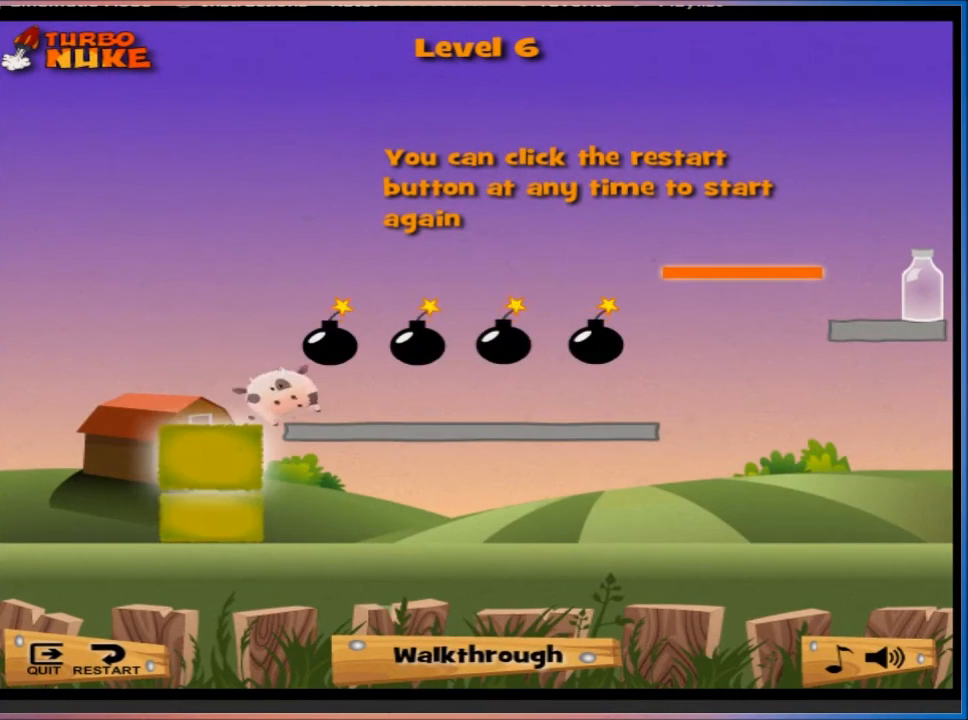
{"keys": [], "events": []}
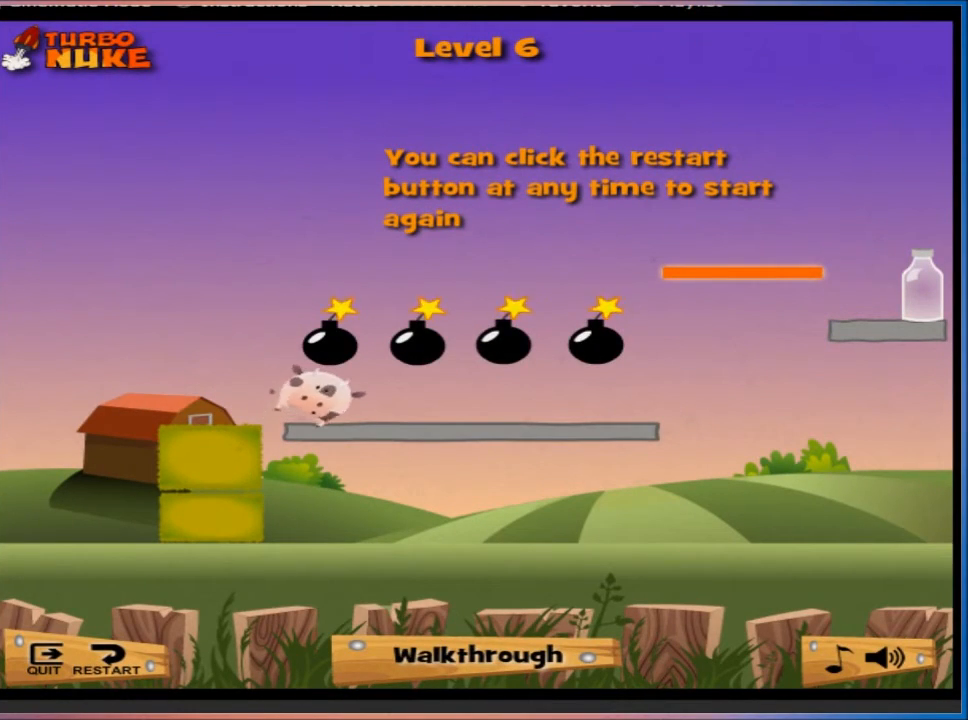
{"keys": [], "events": []}
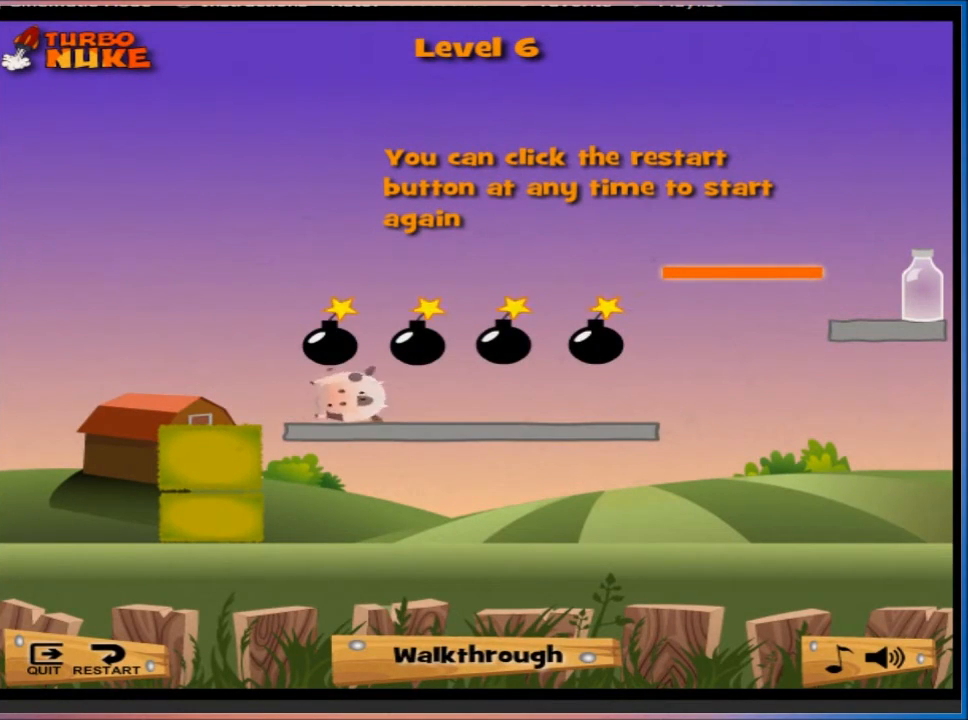
{"keys": [], "events": []}
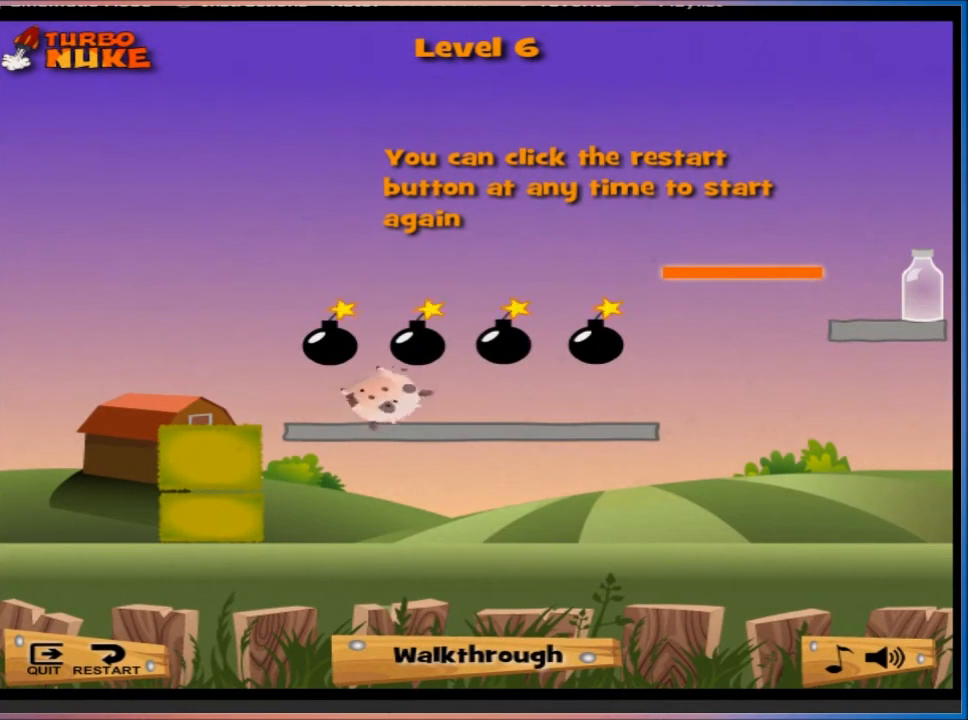
{"keys": [], "events": []}
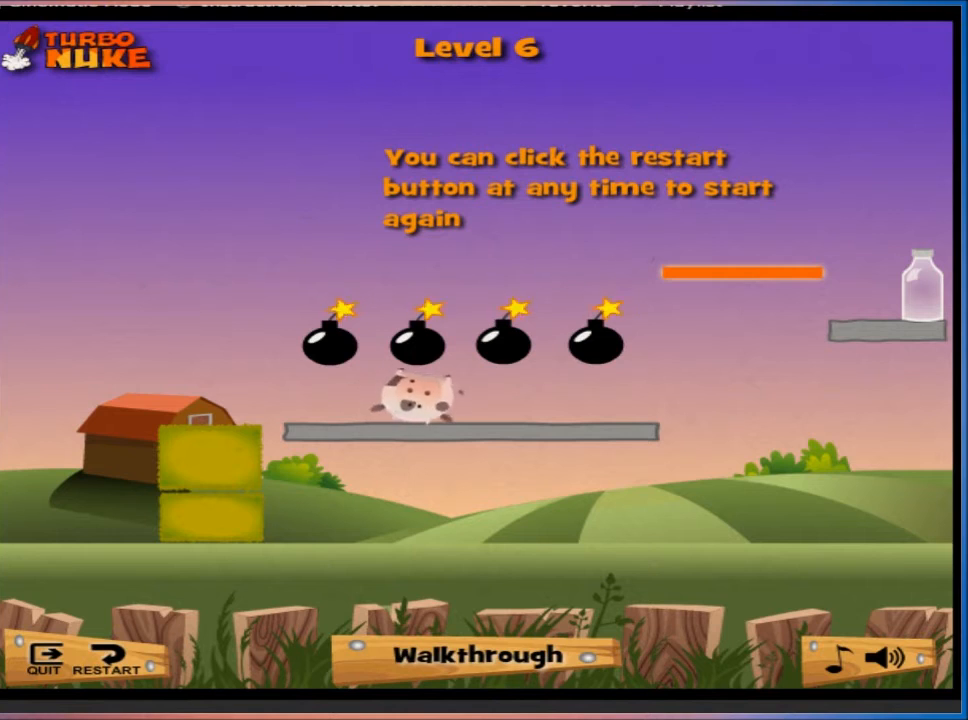
{"keys": [], "events": []}
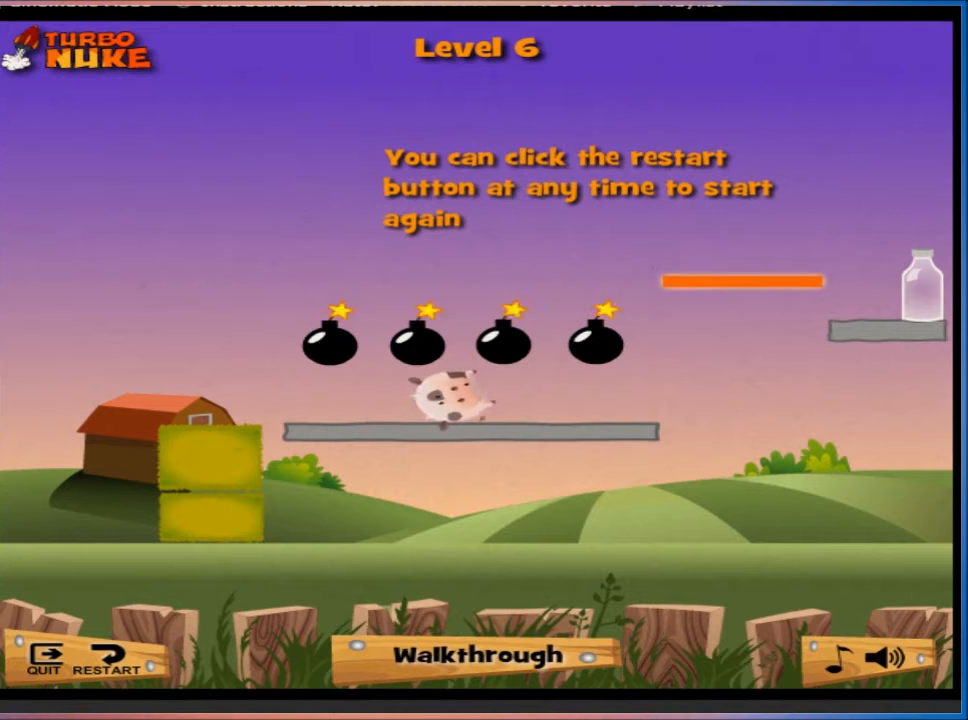
{"keys": [], "events": []}
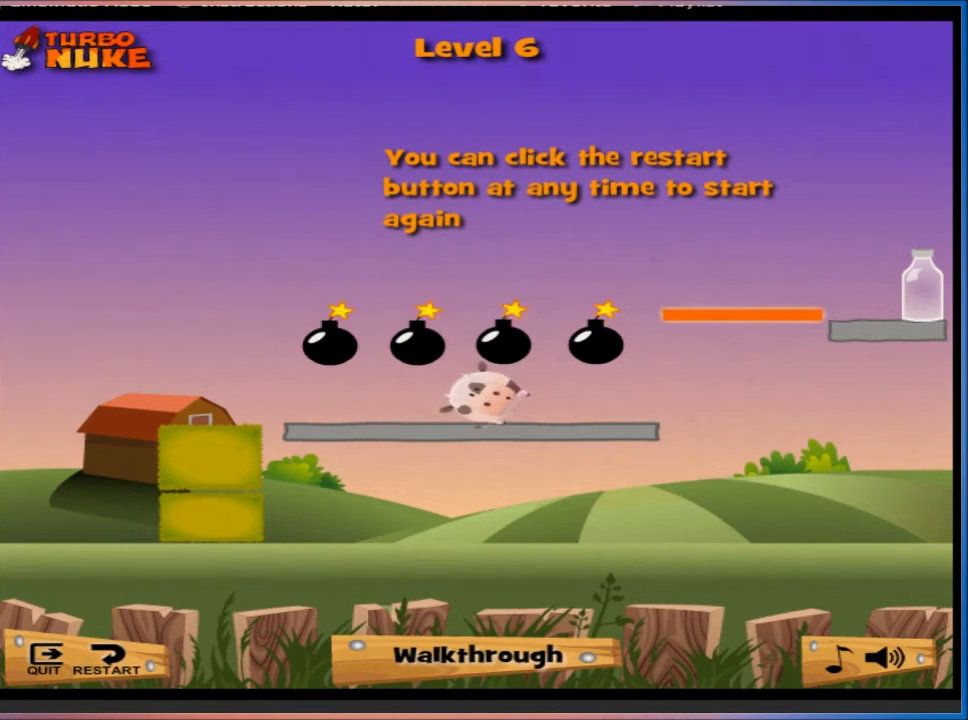
{"keys": [], "events": [[100, "a", "down"], [200, "a", "up"]]}
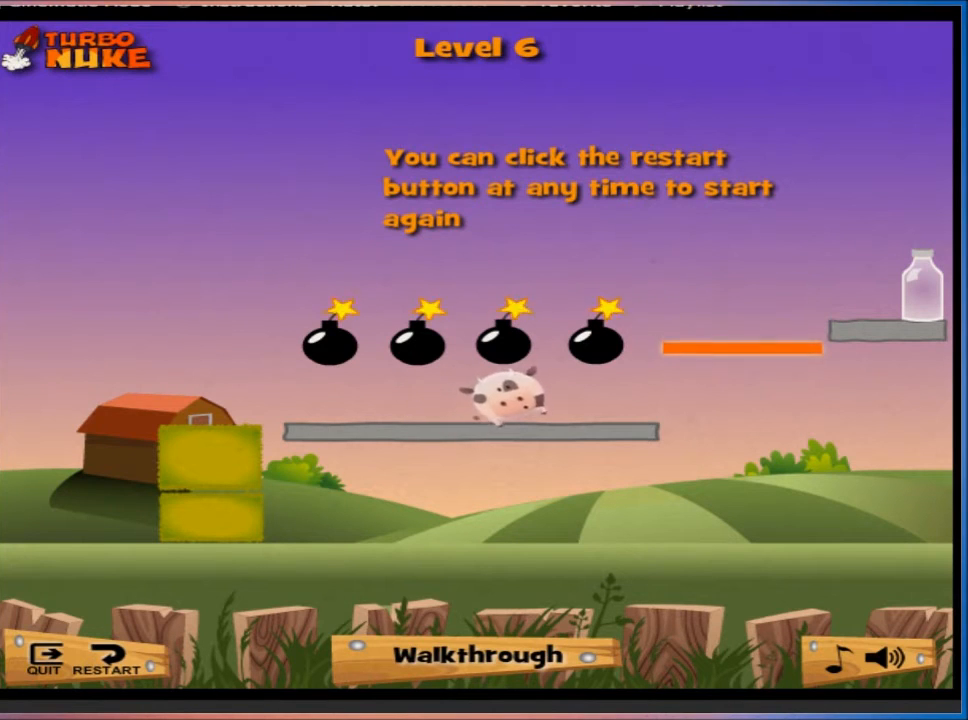
{"keys": [], "events": [[133, "a", "down"], [200, "a", "up"]]}
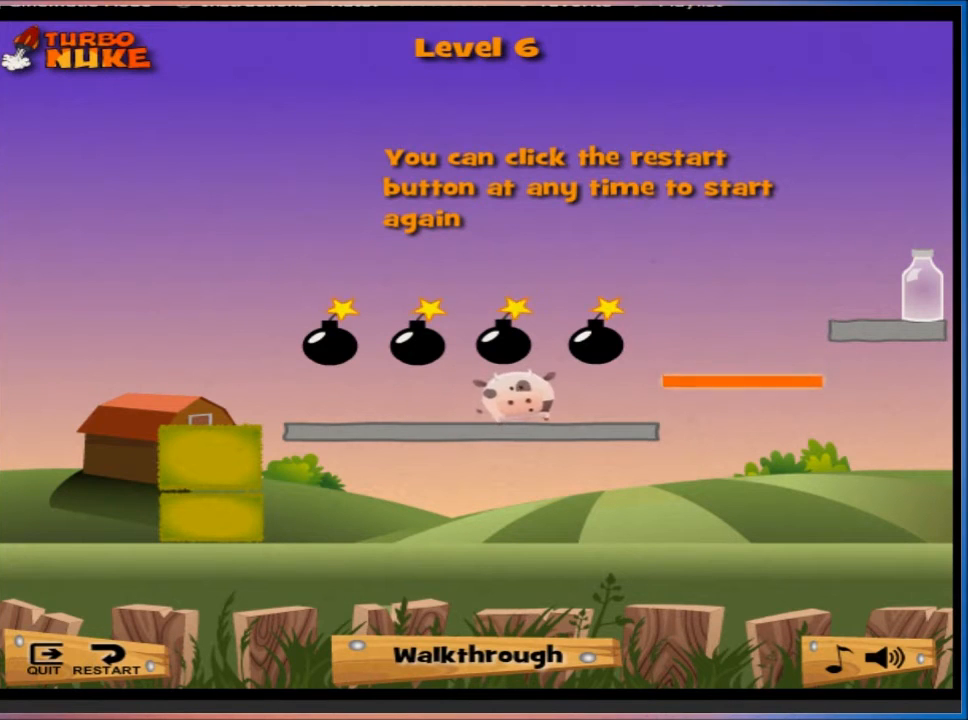
{"keys": [], "events": [[134, "d", "down"], [434, "d", "up"]]}
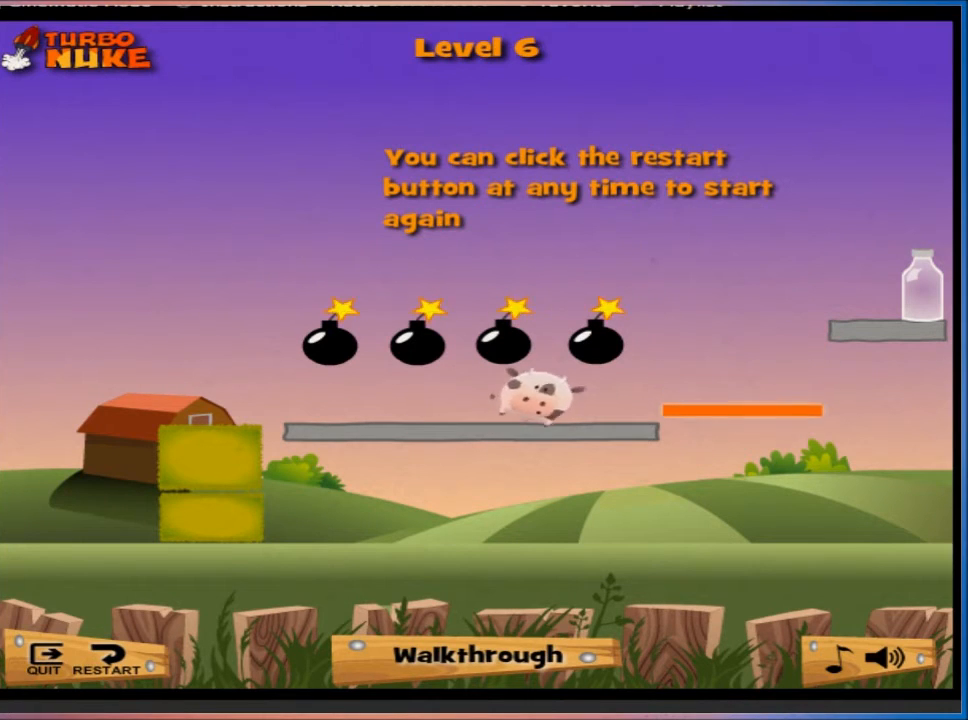
{"keys": [], "events": []}
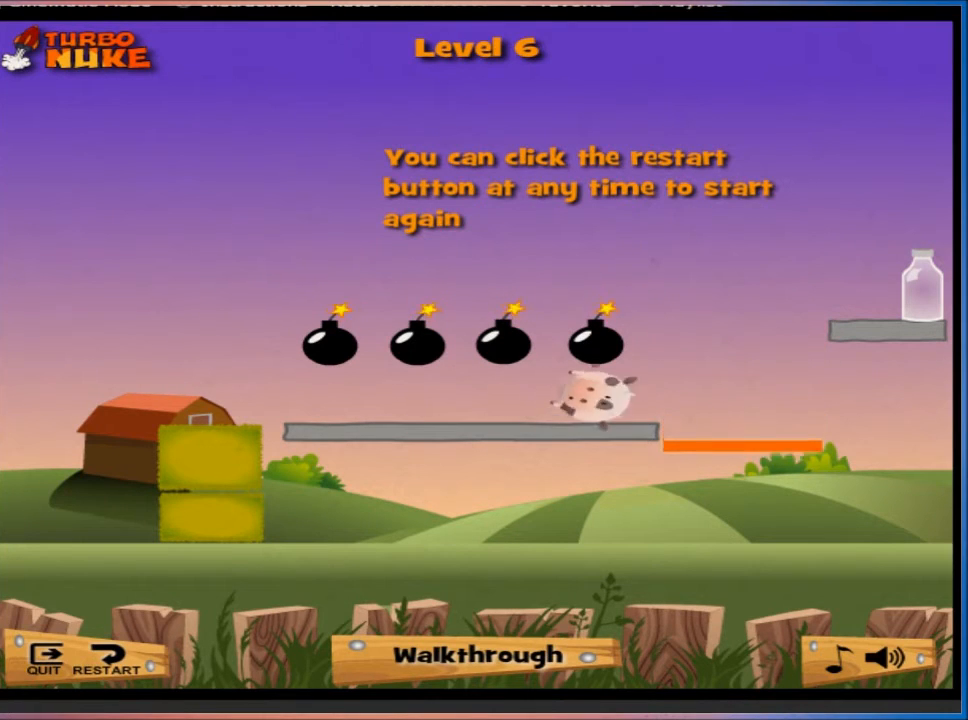
{"keys": [], "events": []}
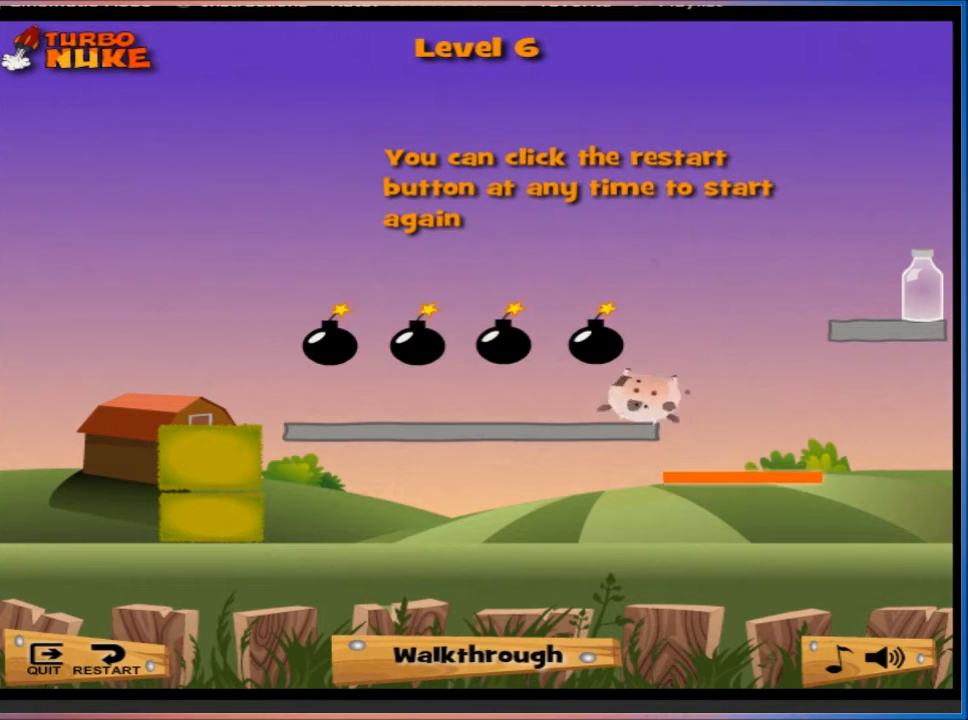
{"keys": ["a"], "events": [[200, "a", "down"]]}
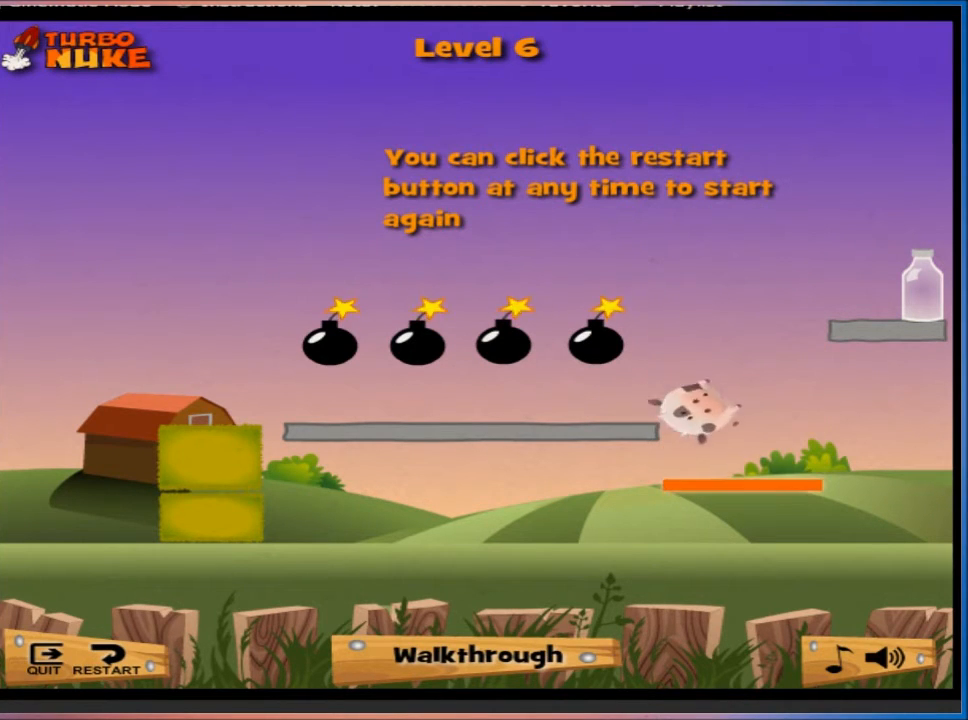
{"keys": [], "events": [[66, "a", "up"], [267, "a", "down"], [333, "a", "up"]]}
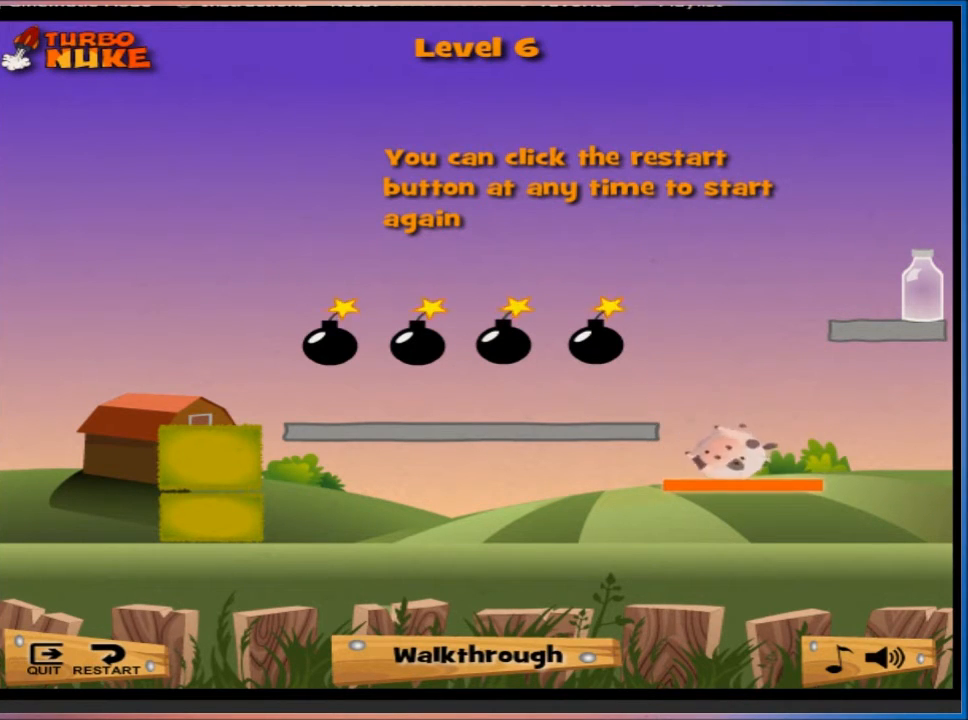
{"keys": [], "events": []}
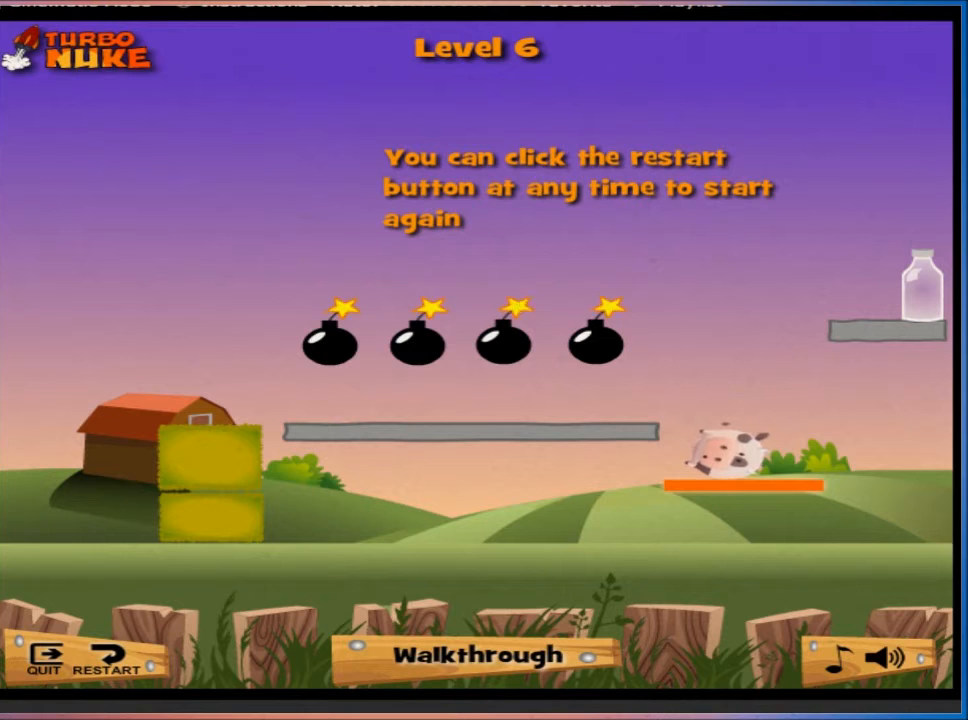
{"keys": [], "events": []}
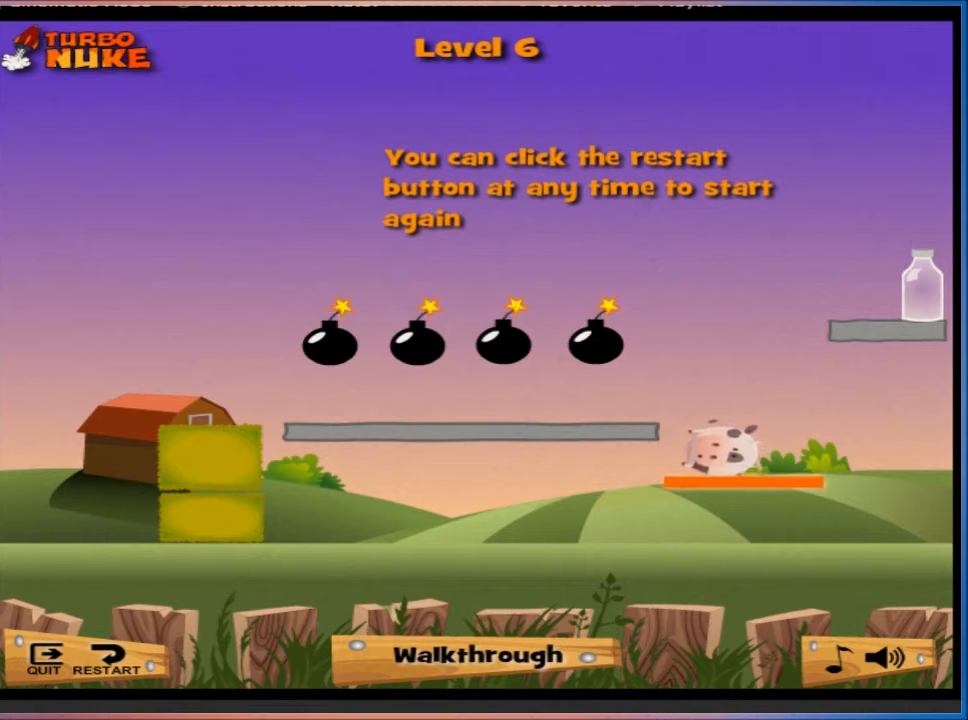
{"keys": [], "events": [[167, "a", "down"], [234, "a", "up"]]}
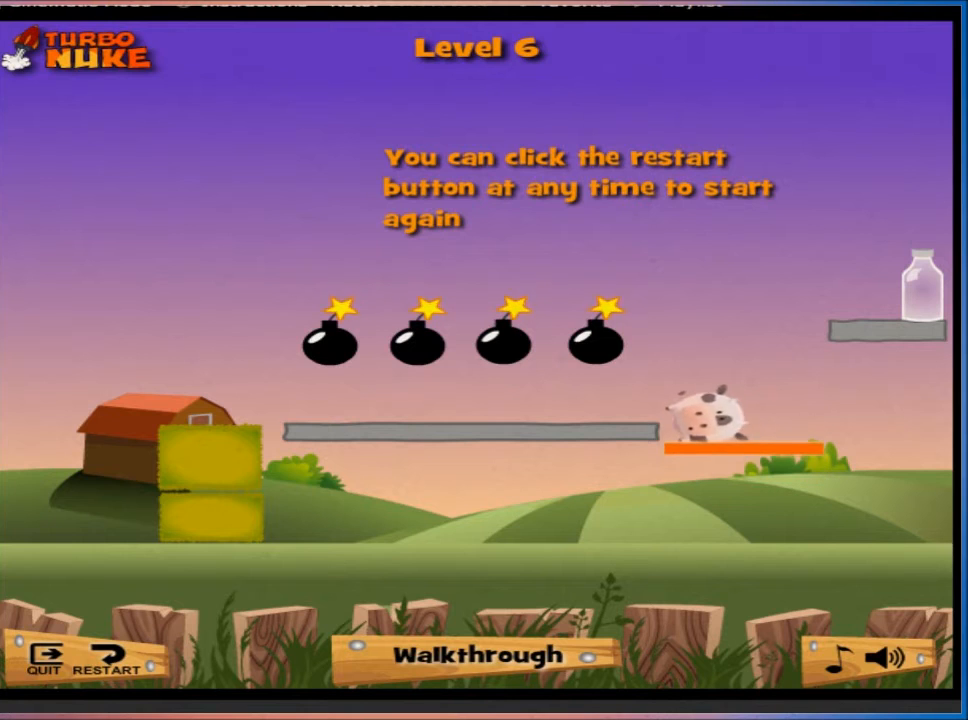
{"keys": ["d"], "events": [[500, "d", "down"]]}
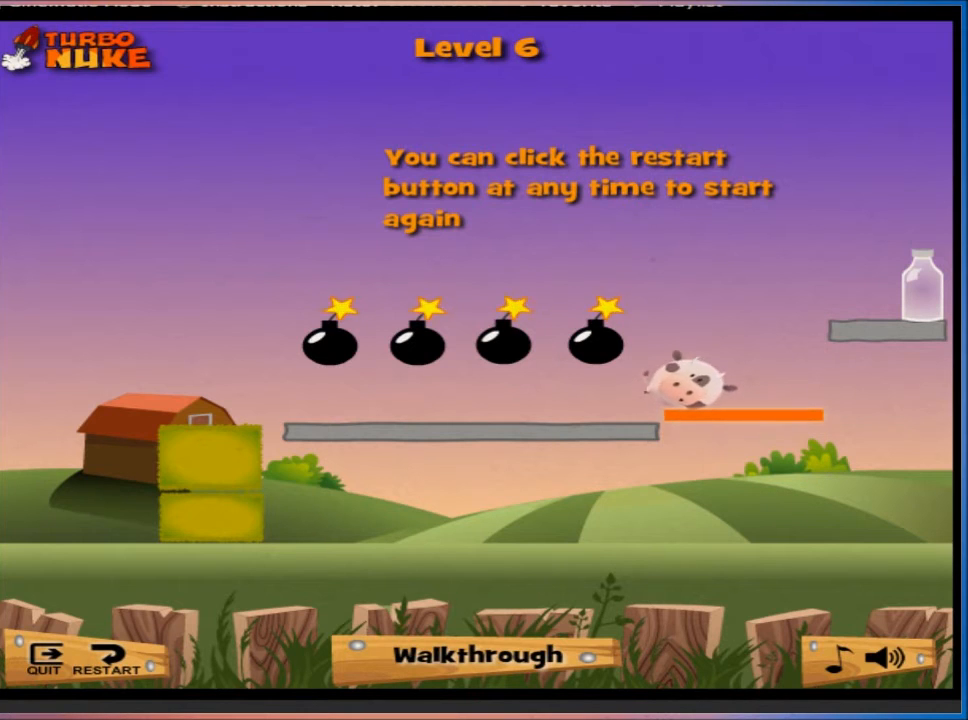
{"keys": ["d"], "events": [[100, "d", "up"], [434, "d", "down"]]}
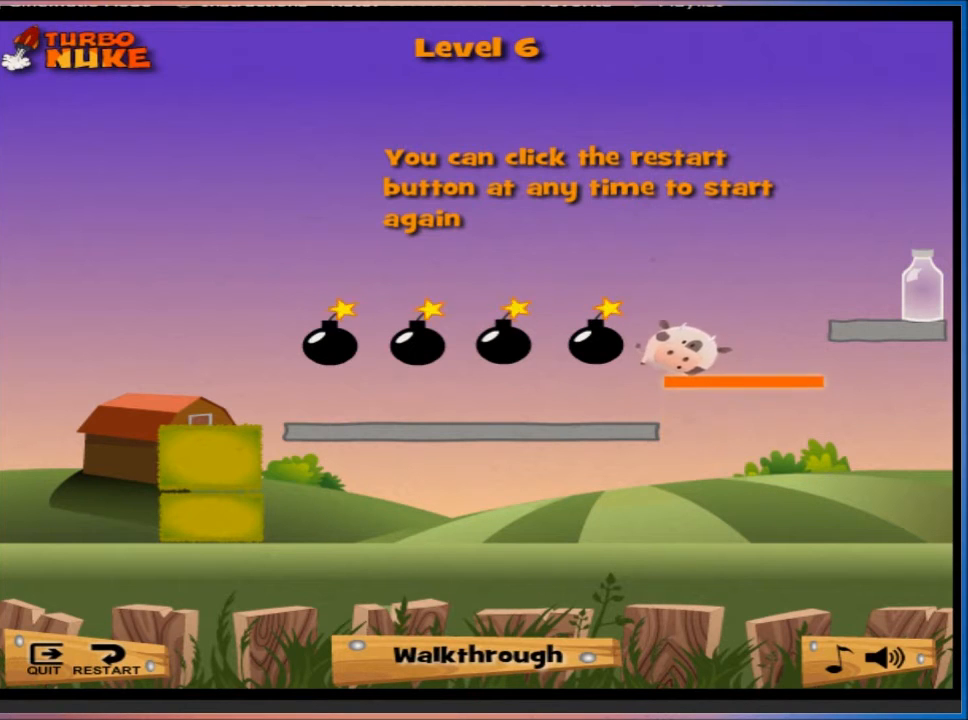
{"keys": ["d"], "events": []}
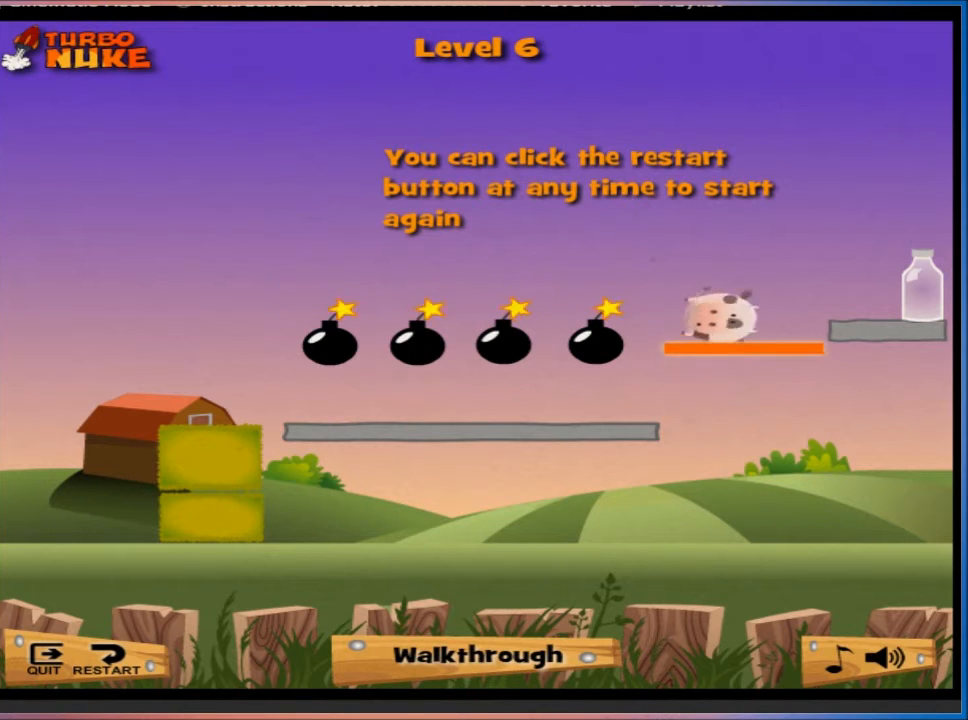
{"keys": ["d"], "events": []}
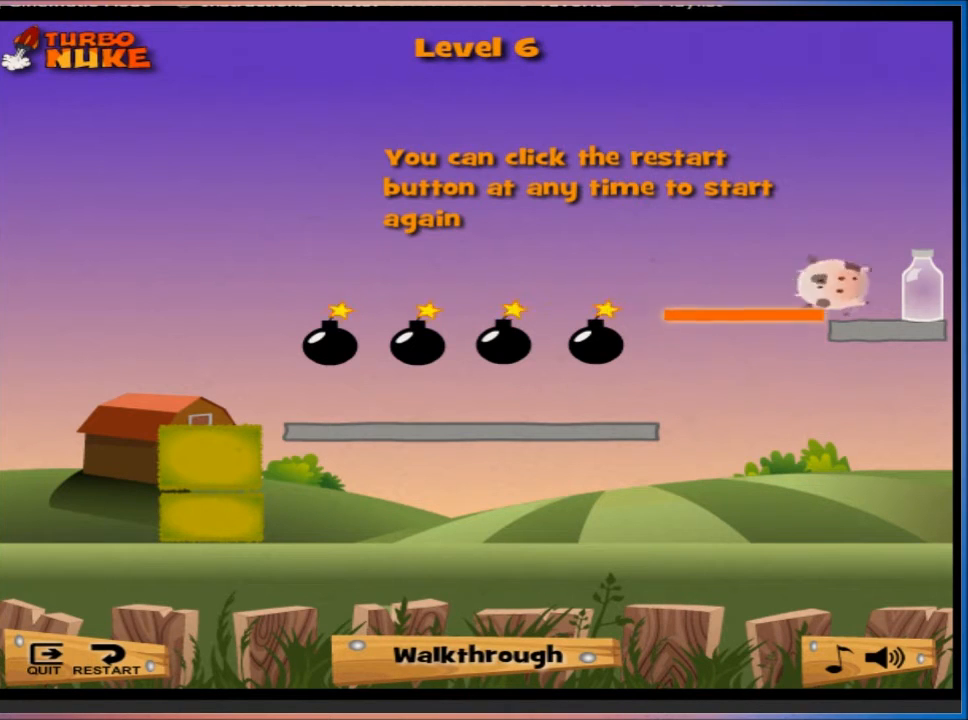
{"keys": [], "events": [[200, "d", "up"]]}